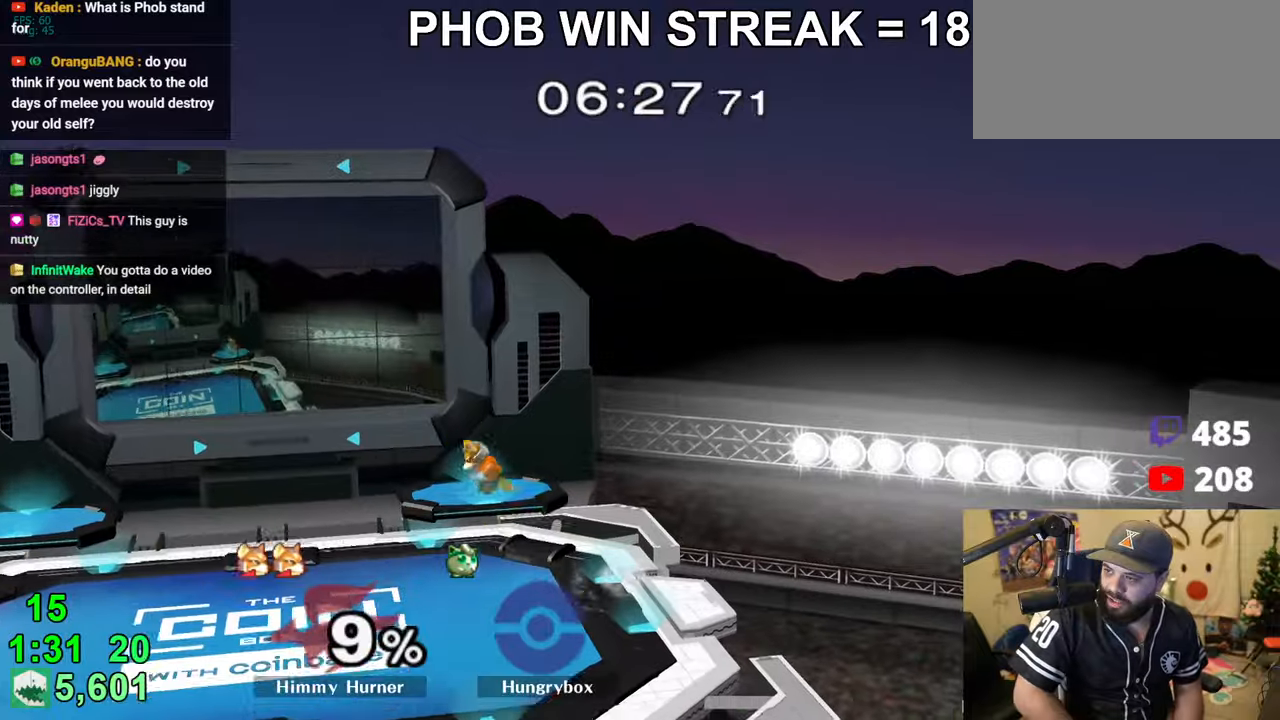
Gameplay with a controller (Nintendo layout); each line is a JSON object with the inputs held at the frame after it. "events" lists button and stick changes between this image and that frame as [ms after this image, input, new state], when the widget could be followed in between. Not read: L3 R3.
{"buttons": [], "left_stick": "center", "right_stick": "center", "events": []}
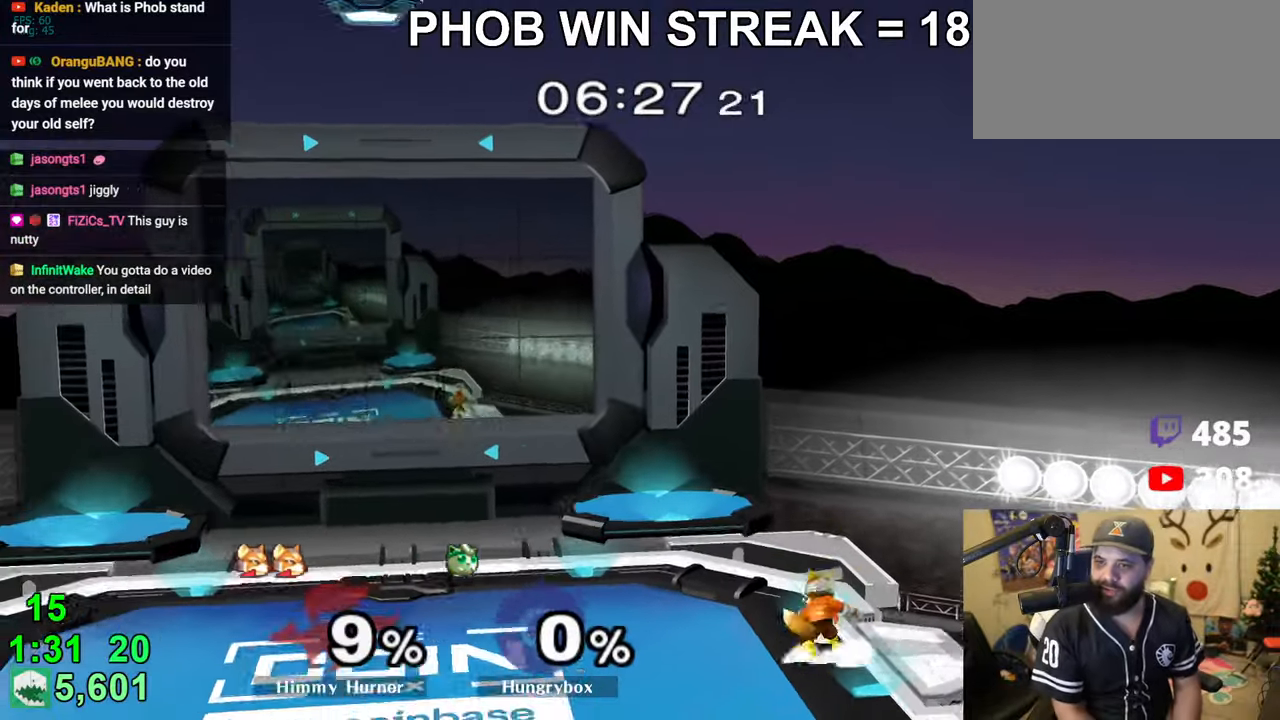
{"buttons": [], "left_stick": "center", "right_stick": "center", "events": []}
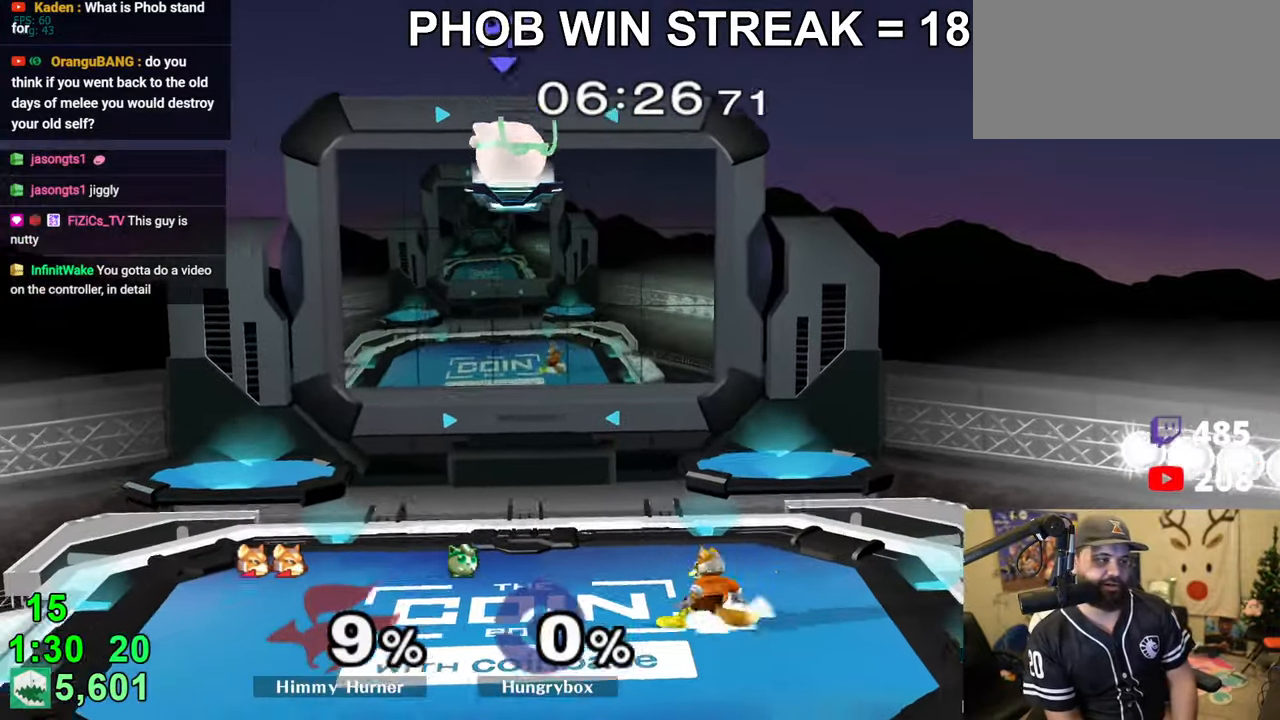
{"buttons": [], "left_stick": "center", "right_stick": "center", "events": []}
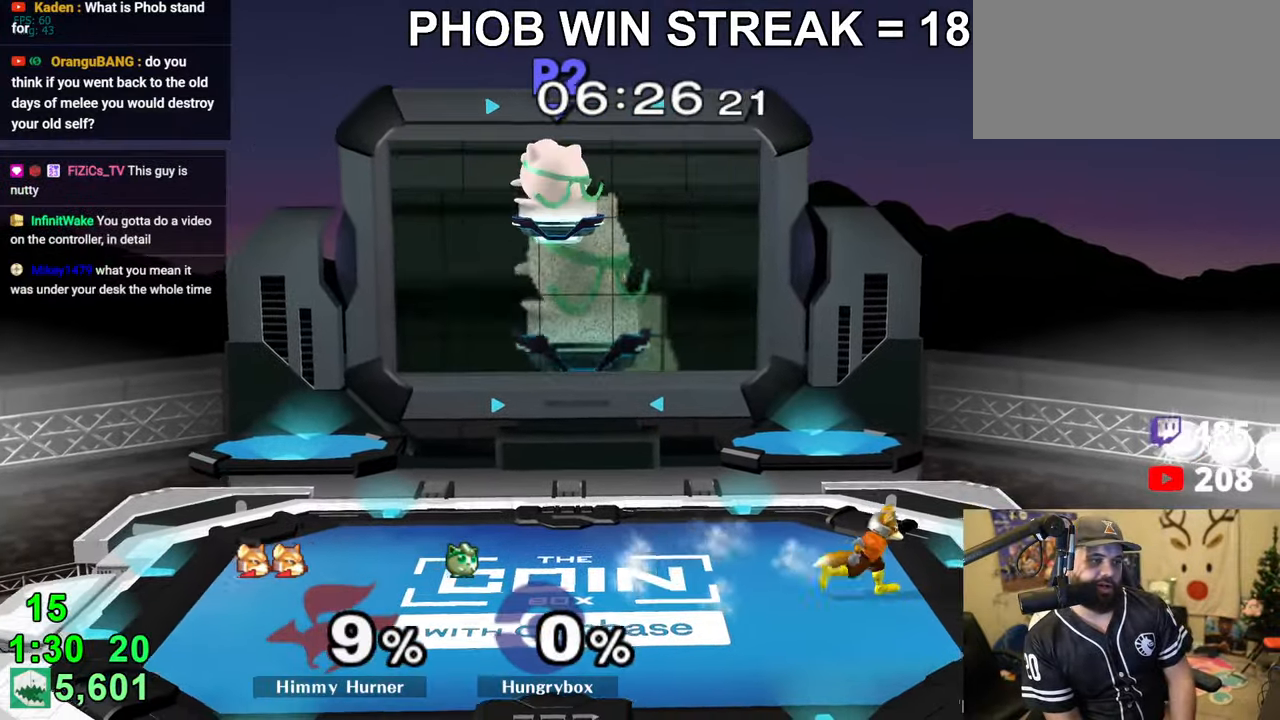
{"buttons": [], "left_stick": "center", "right_stick": "center", "events": []}
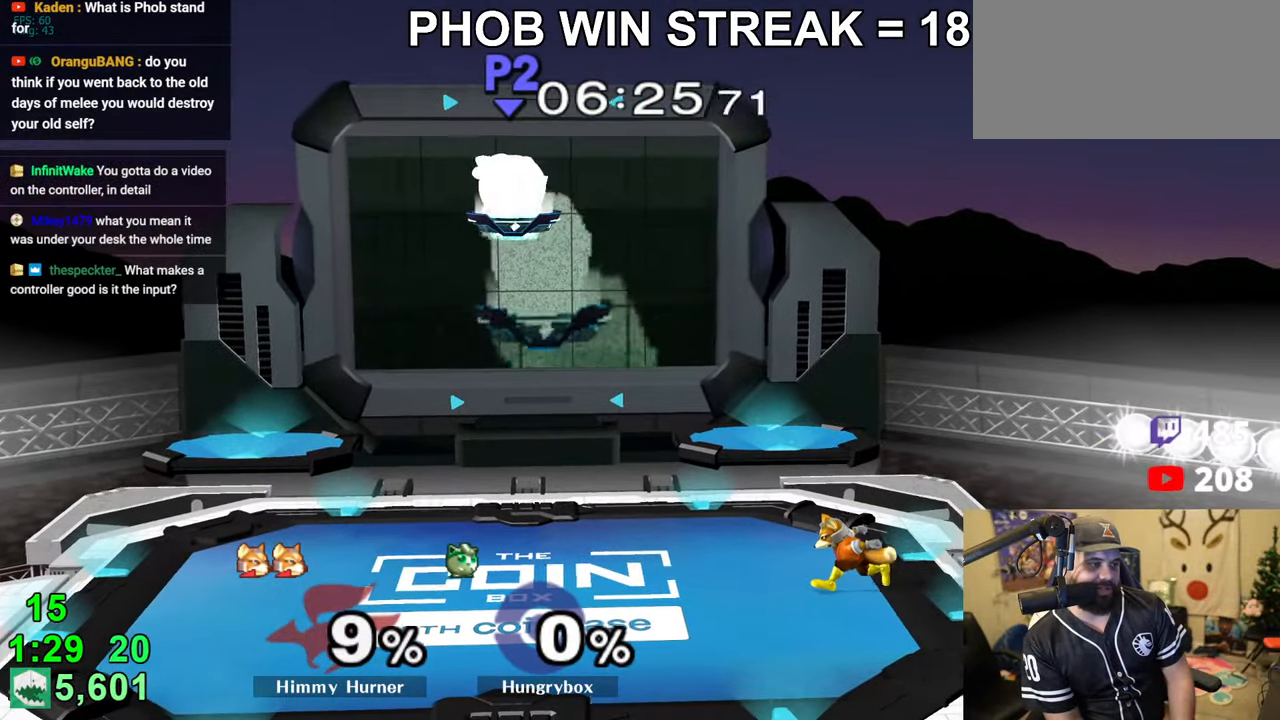
{"buttons": [], "left_stick": "down-left", "right_stick": "center", "events": [[150, "left_stick", "right"], [333, "left_stick", "down-left"]]}
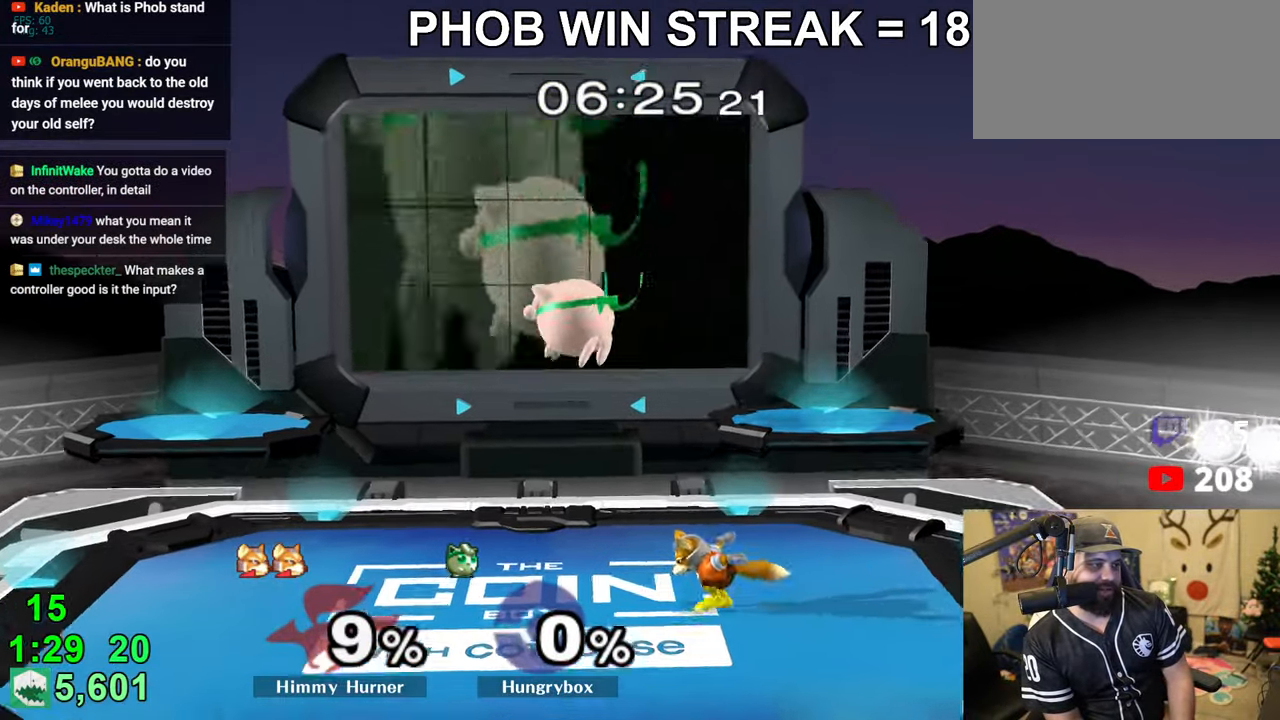
{"buttons": ["Z"], "left_stick": "right", "right_stick": "center", "events": [[33, "left_stick", "center"], [183, "Z", "down"], [283, "Z", "up"], [350, "Z", "down"], [366, "left_stick", "right"], [400, "Z", "up"], [450, "Z", "down"]]}
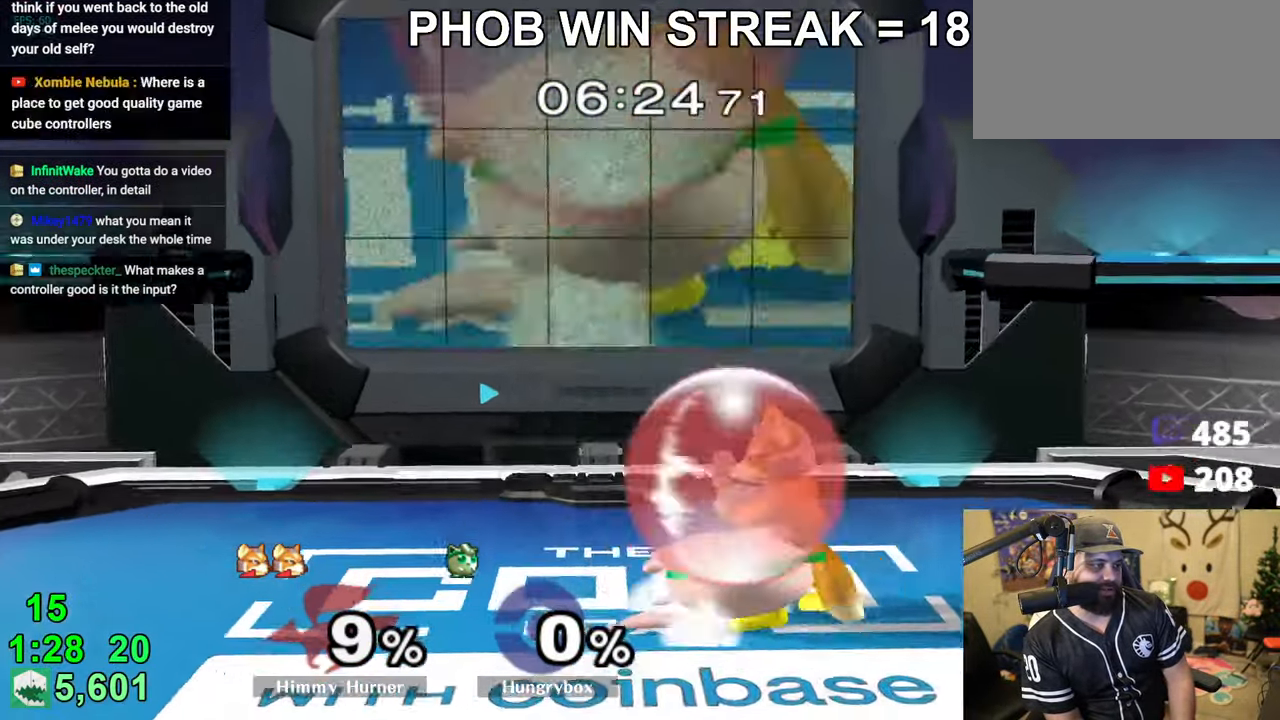
{"buttons": [], "left_stick": "left", "right_stick": "center", "events": [[16, "left_stick", "center"], [33, "Z", "up"], [116, "left_stick", "up-right"], [183, "left_stick", "right"], [416, "left_stick", "left"]]}
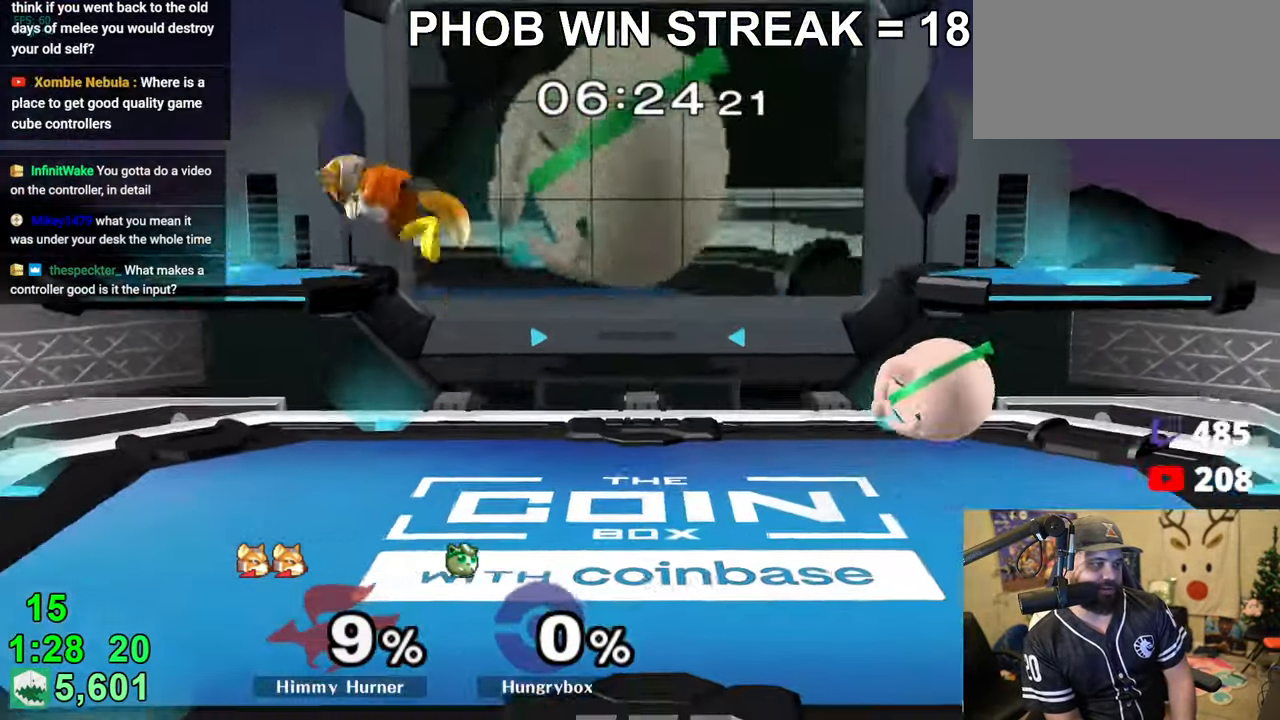
{"buttons": [], "left_stick": "left", "right_stick": "center", "events": [[283, "left_stick", "center"], [333, "left_stick", "right"], [416, "Y", "down"], [416, "left_stick", "left"], [450, "Y", "up"]]}
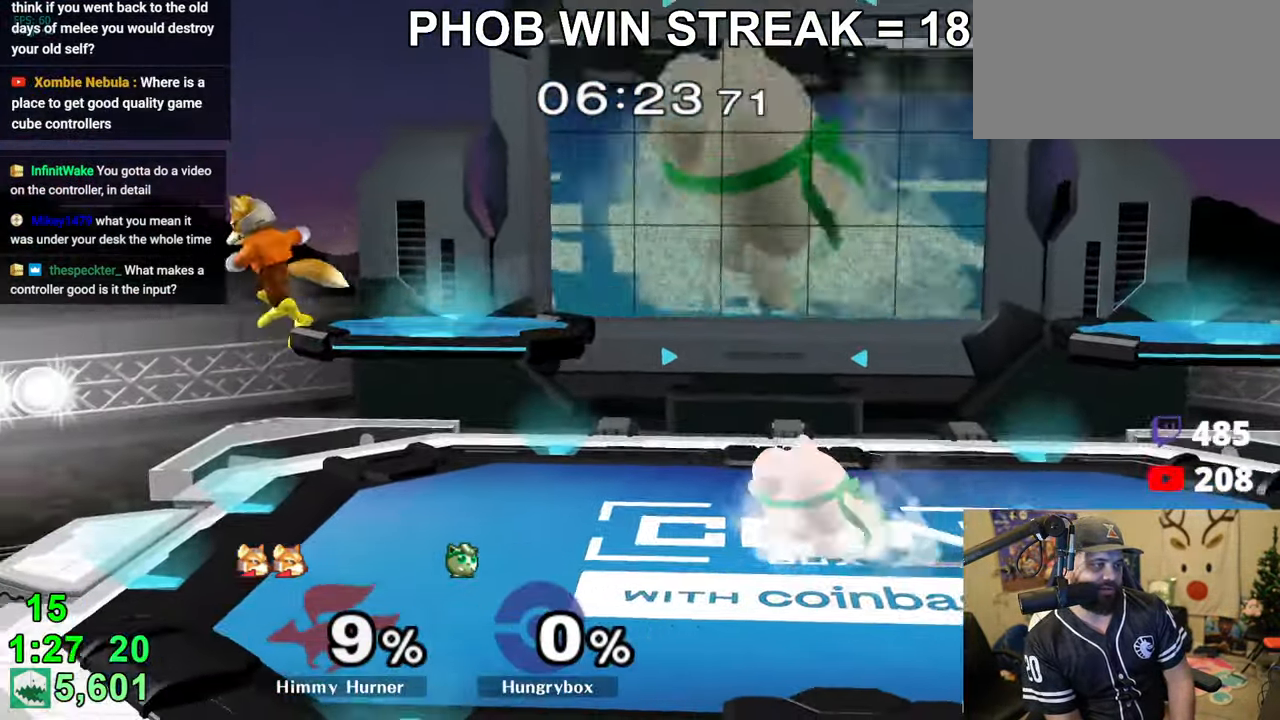
{"buttons": ["R1"], "left_stick": "down-right", "right_stick": "center", "events": [[483, "R1", "down"], [483, "left_stick", "down-right"]]}
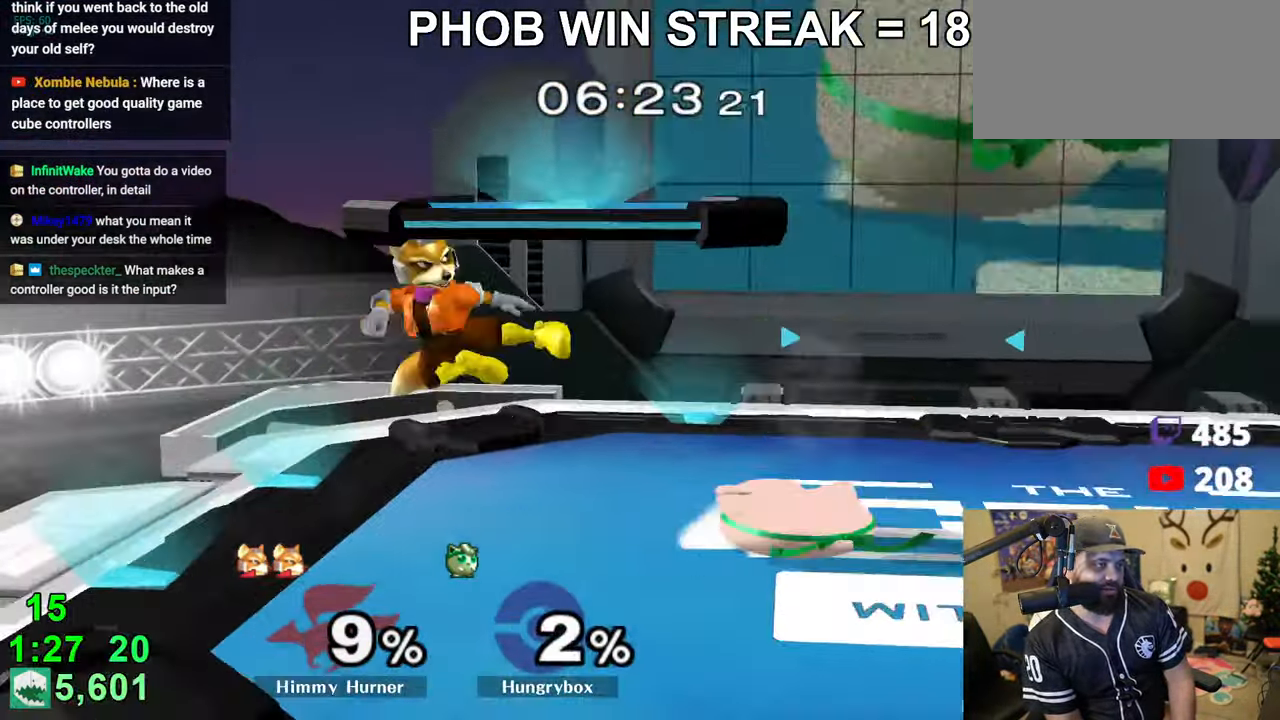
{"buttons": ["R1"], "left_stick": "center", "right_stick": "center", "events": [[300, "A", "down"], [300, "left_stick", "center"], [333, "A", "up"], [400, "A", "down"], [466, "A", "up"]]}
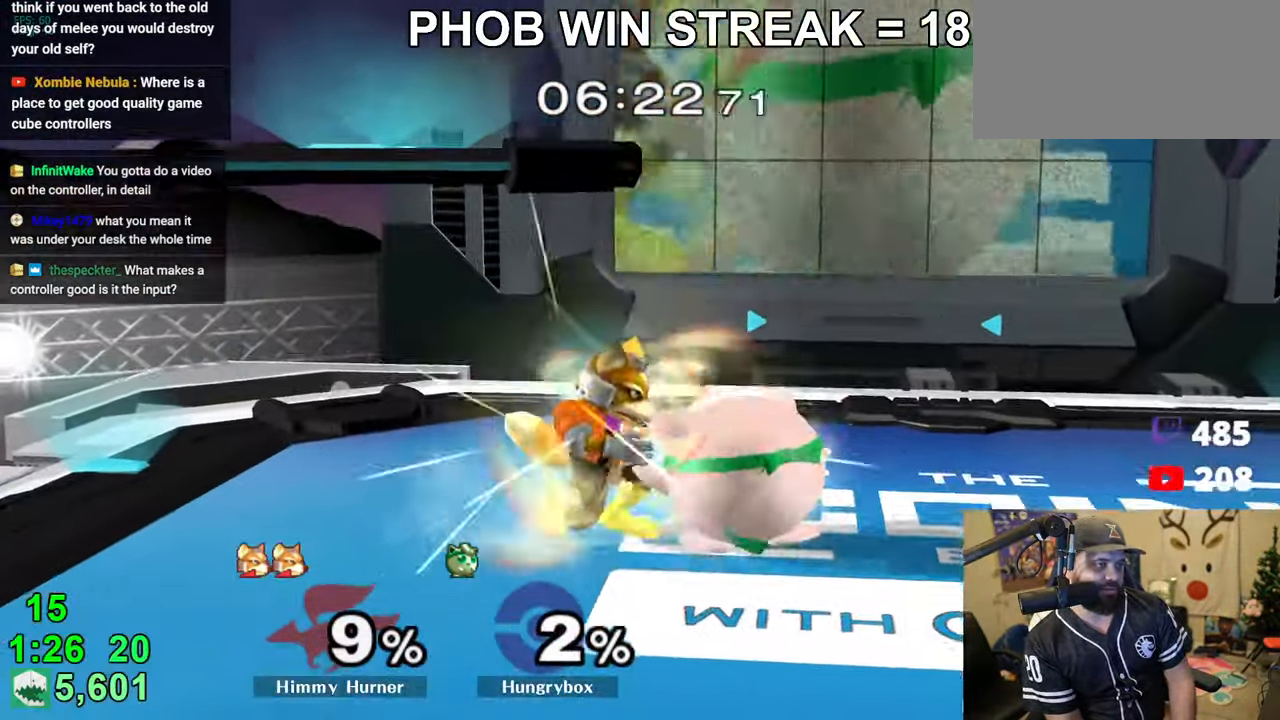
{"buttons": [], "left_stick": "center", "right_stick": "center", "events": [[16, "left_stick", "up"], [150, "left_stick", "center"], [300, "R1", "up"]]}
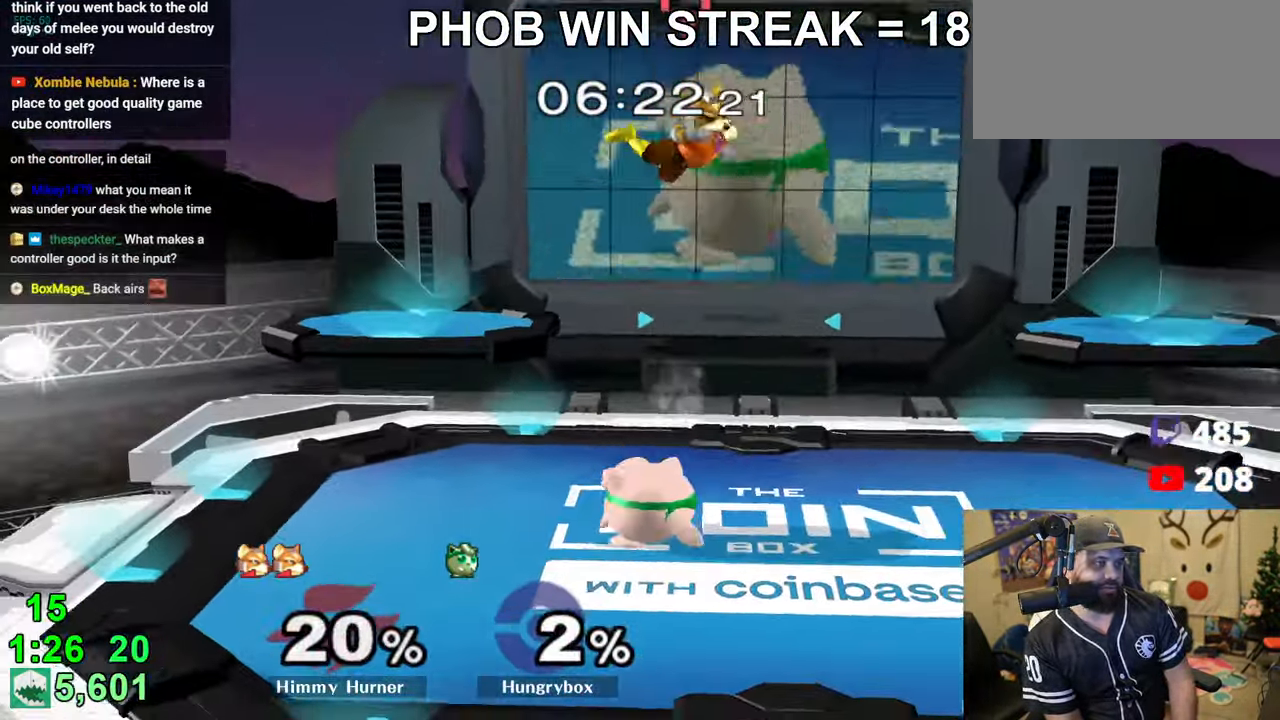
{"buttons": [], "left_stick": "down", "right_stick": "center", "events": [[50, "left_stick", "up-right"], [166, "left_stick", "center"], [216, "left_stick", "up"], [416, "left_stick", "down"], [450, "B", "down"], [500, "B", "up"]]}
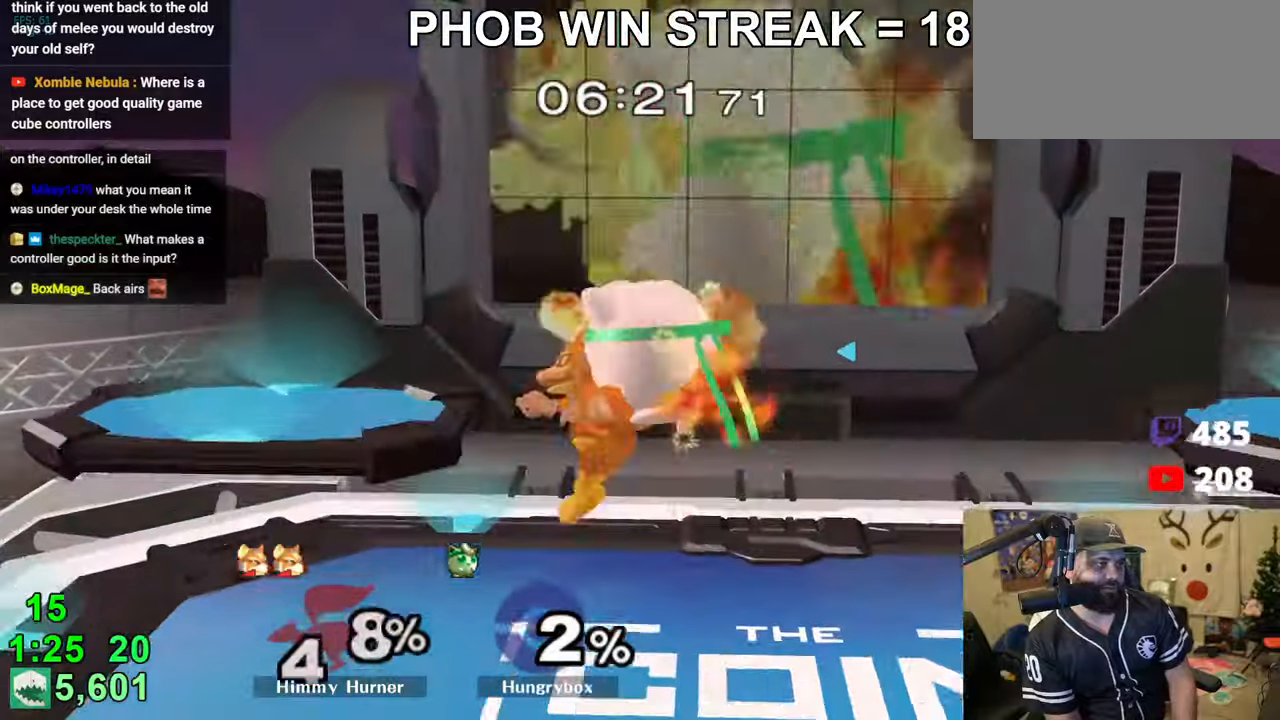
{"buttons": [], "left_stick": "center", "right_stick": "center", "events": [[50, "left_stick", "center"], [116, "left_stick", "left"], [216, "left_stick", "down-right"], [266, "left_stick", "left"], [333, "left_stick", "up-right"], [433, "left_stick", "center"]]}
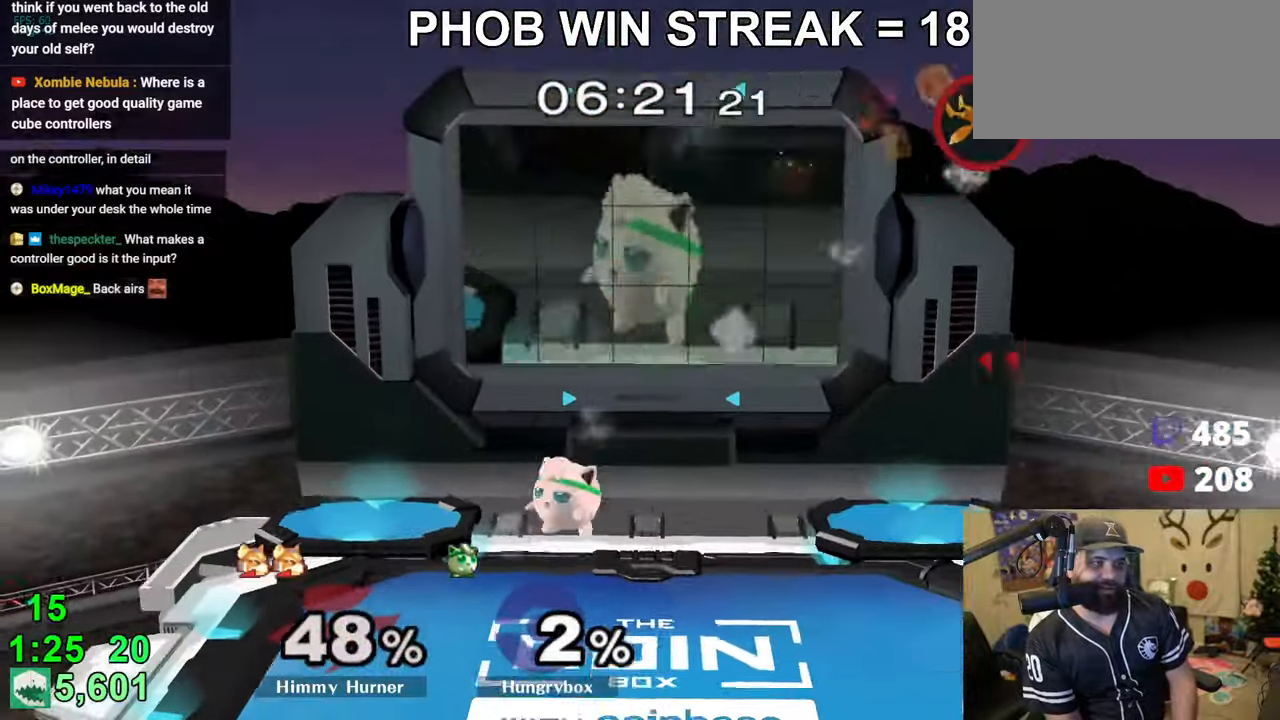
{"buttons": [], "left_stick": "left", "right_stick": "center", "events": [[133, "left_stick", "left"], [233, "left_stick", "right"], [283, "left_stick", "left"], [366, "left_stick", "right"], [433, "left_stick", "left"]]}
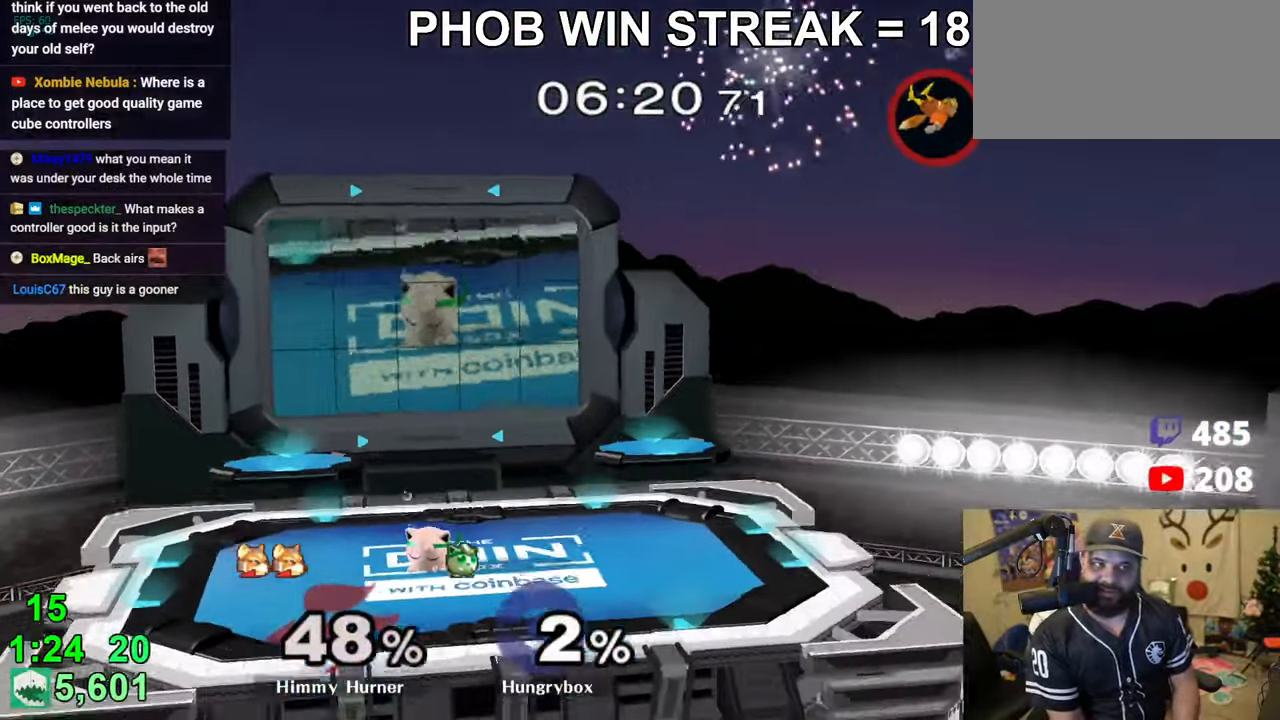
{"buttons": [], "left_stick": "left", "right_stick": "center", "events": [[250, "left_stick", "down"], [366, "left_stick", "down-right"], [450, "left_stick", "left"]]}
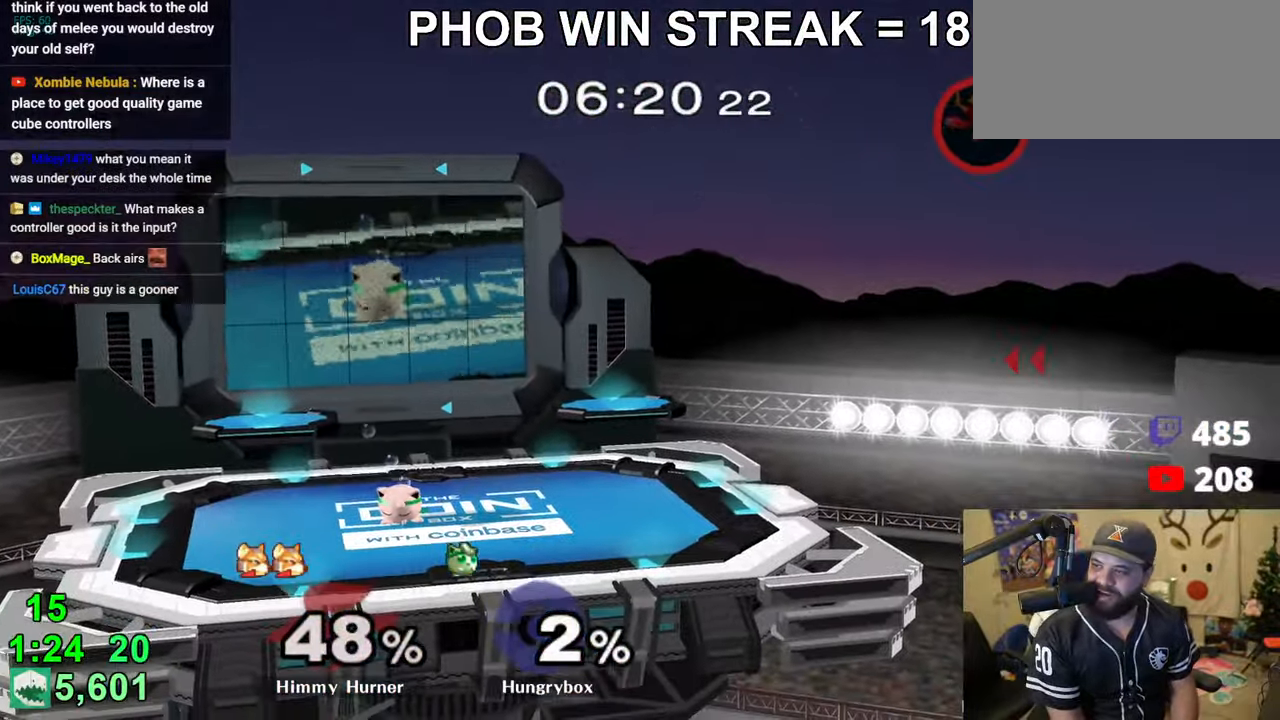
{"buttons": ["Z"], "left_stick": "up", "right_stick": "center", "events": [[116, "left_stick", "up-right"], [200, "left_stick", "up-left"], [250, "left_stick", "up-right"], [300, "left_stick", "up-left"], [333, "Z", "down"], [450, "left_stick", "left"], [500, "left_stick", "up"]]}
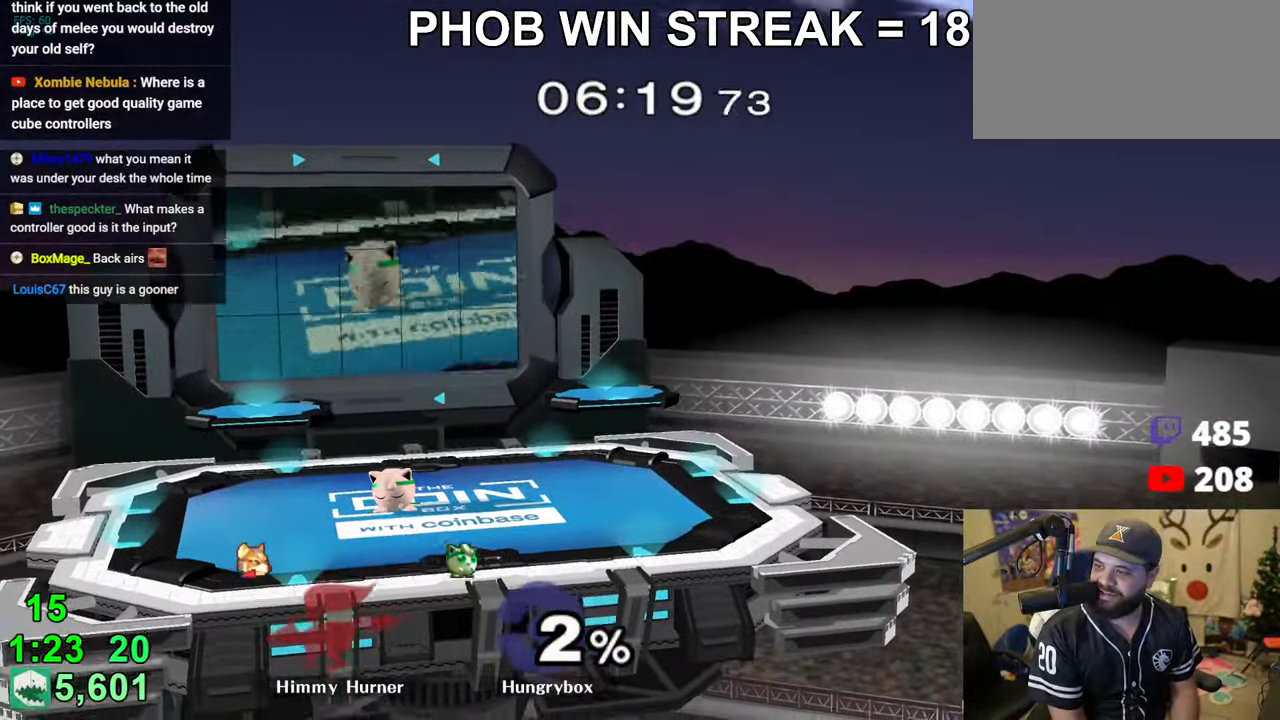
{"buttons": ["Y"], "left_stick": "center", "right_stick": "center", "events": [[50, "Z", "up"], [50, "left_stick", "right"], [116, "left_stick", "up-left"], [166, "left_stick", "up-right"], [216, "left_stick", "up"], [416, "Y", "down"], [433, "left_stick", "center"]]}
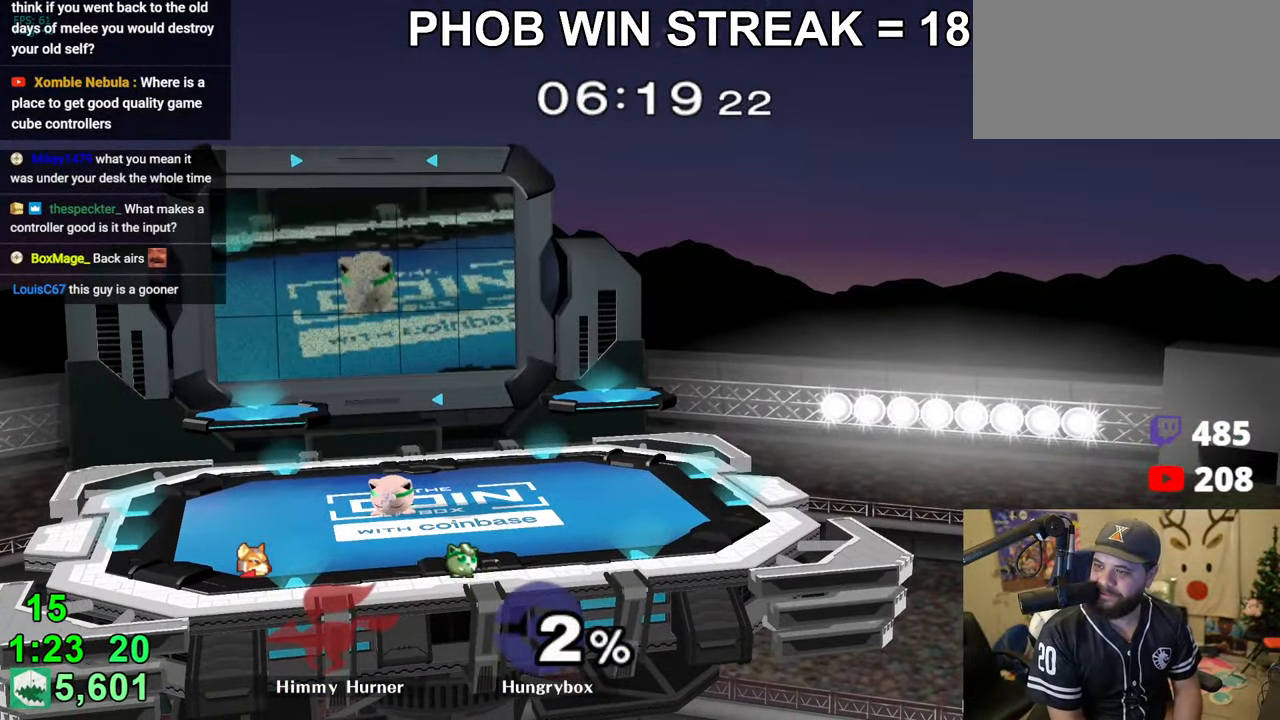
{"buttons": ["A", "Y"], "left_stick": "down-right", "right_stick": "center", "events": [[33, "A", "down"], [50, "left_stick", "right"], [166, "left_stick", "up-left"], [216, "left_stick", "down-right"]]}
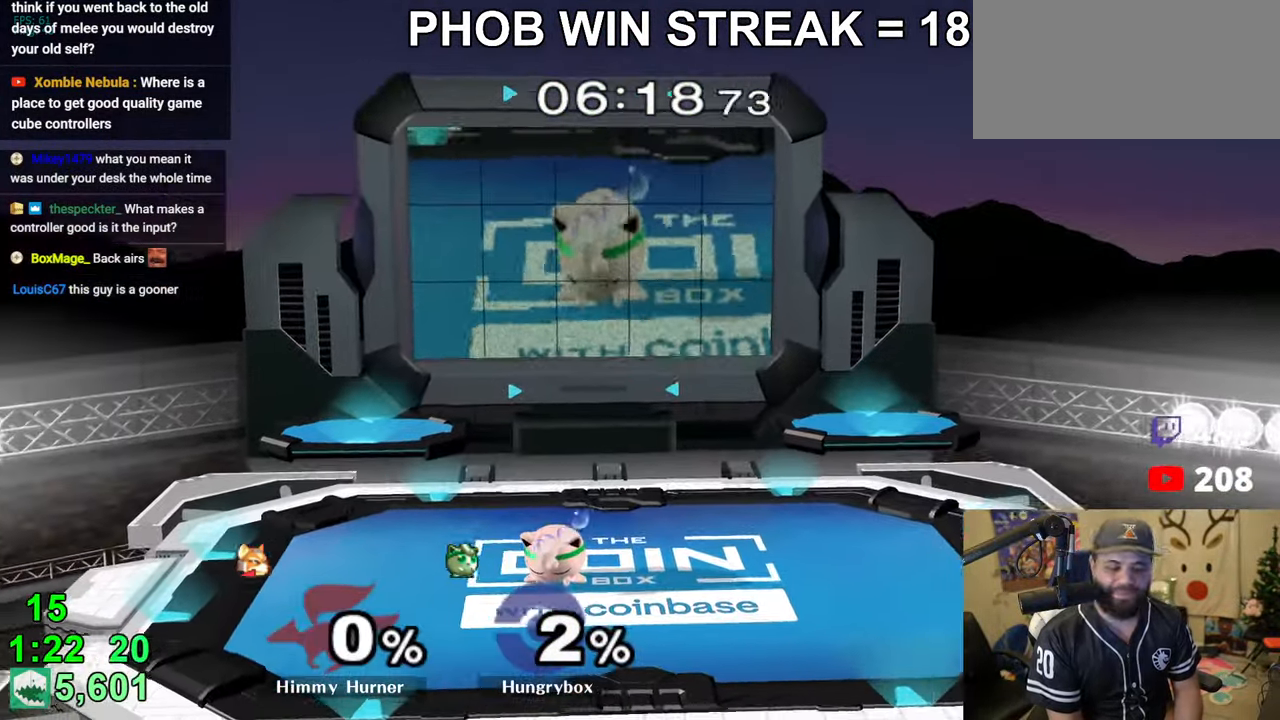
{"buttons": ["A", "Y"], "left_stick": "down-right", "right_stick": "center", "events": []}
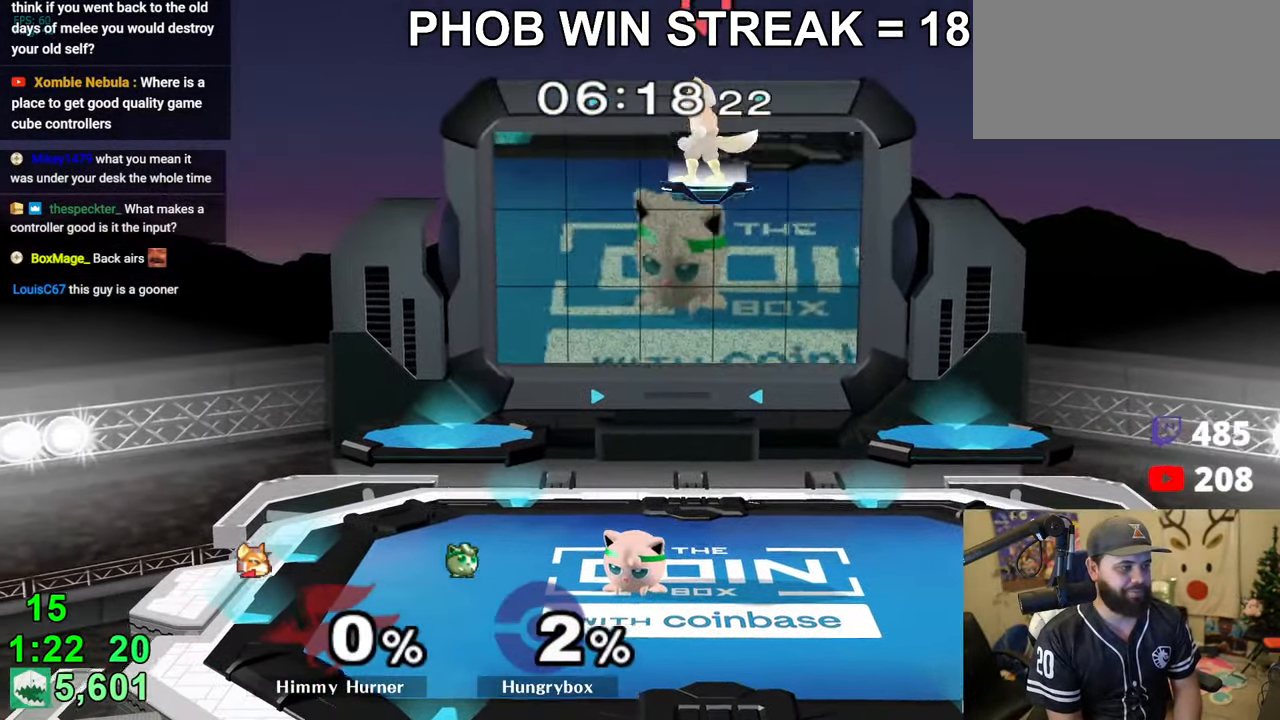
{"buttons": ["R1"], "left_stick": "left", "right_stick": "center", "events": [[16, "Y", "up"], [33, "A", "up"], [166, "R1", "down"], [183, "left_stick", "center"], [250, "left_stick", "left"], [333, "left_stick", "down-right"], [383, "left_stick", "left"]]}
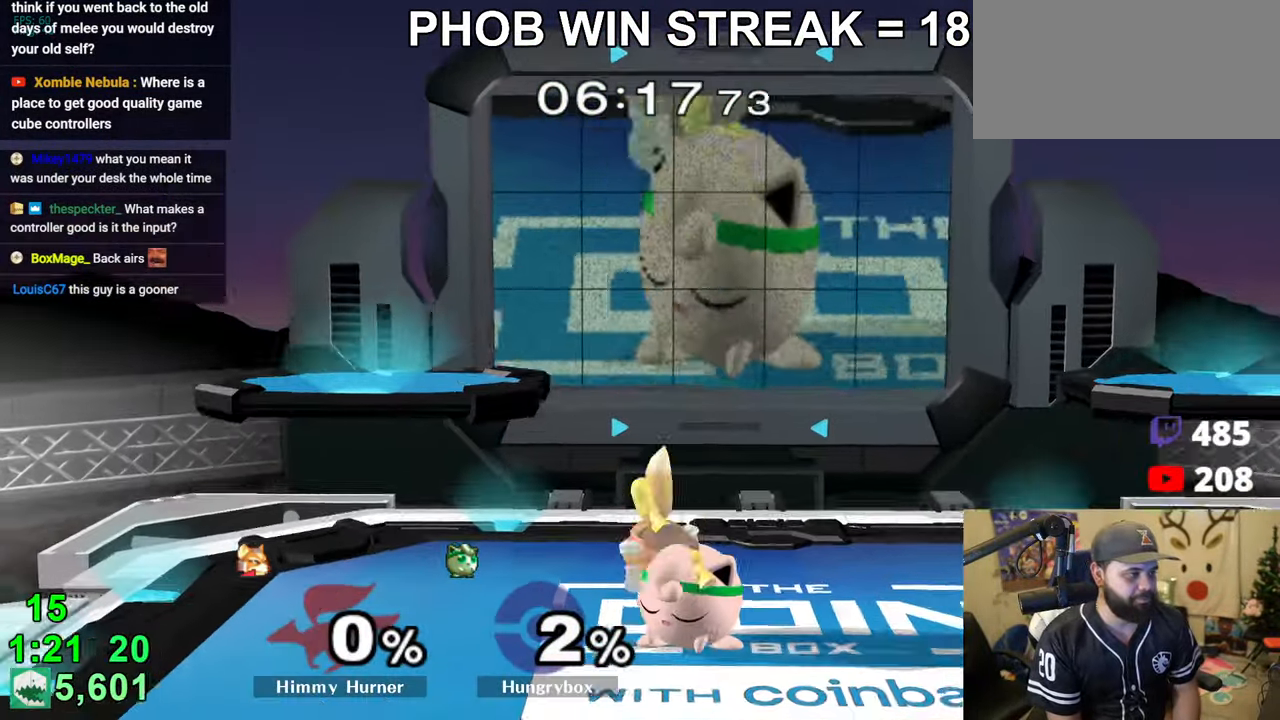
{"buttons": ["R1"], "left_stick": "down-right", "right_stick": "center", "events": [[116, "left_stick", "down"], [183, "left_stick", "left"], [366, "R1", "up"], [366, "left_stick", "down-right"], [450, "left_stick", "up-right"], [500, "R1", "down"], [500, "left_stick", "down-right"]]}
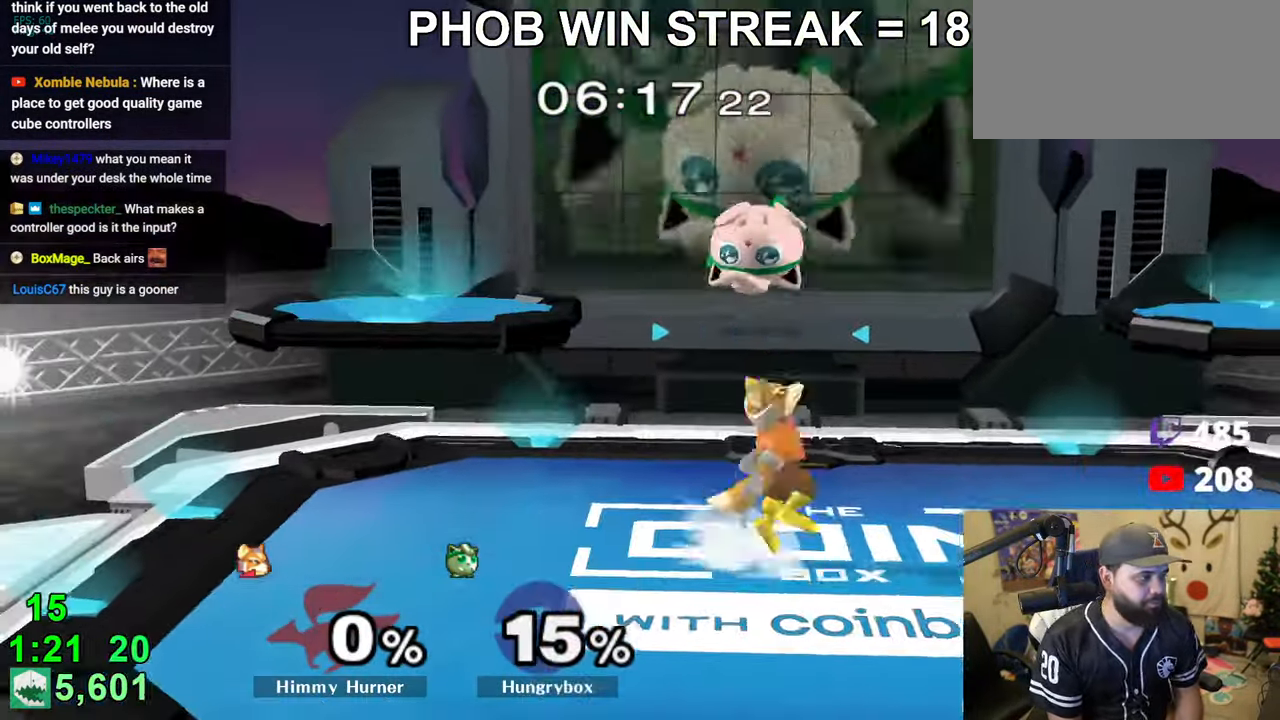
{"buttons": [], "left_stick": "center", "right_stick": "center", "events": [[33, "left_stick", "left"], [100, "left_stick", "right"], [166, "left_stick", "up"], [266, "R1", "up"], [316, "left_stick", "left"], [433, "left_stick", "center"]]}
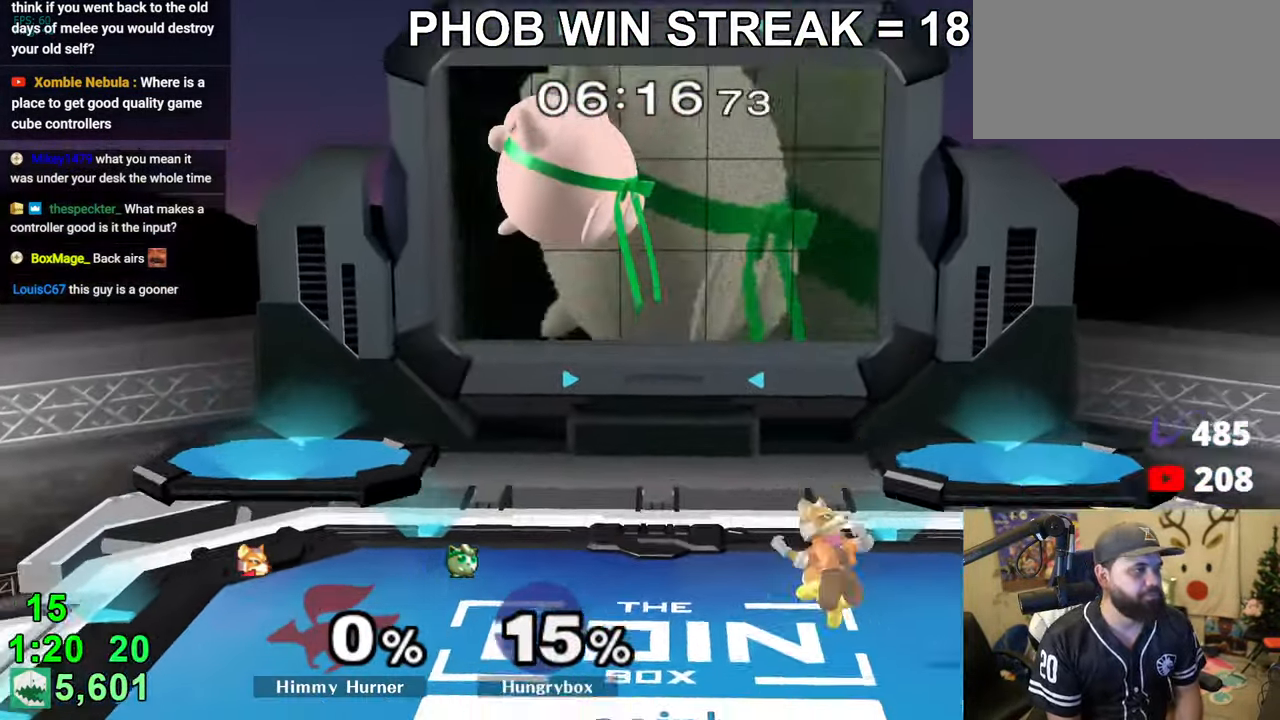
{"buttons": ["R1"], "left_stick": "down-left", "right_stick": "center", "events": [[83, "Z", "down"], [166, "left_stick", "down"], [183, "Z", "up"], [233, "Z", "down"], [250, "left_stick", "right"], [300, "Z", "up"], [333, "left_stick", "down-right"], [350, "R1", "down"], [450, "left_stick", "down-left"]]}
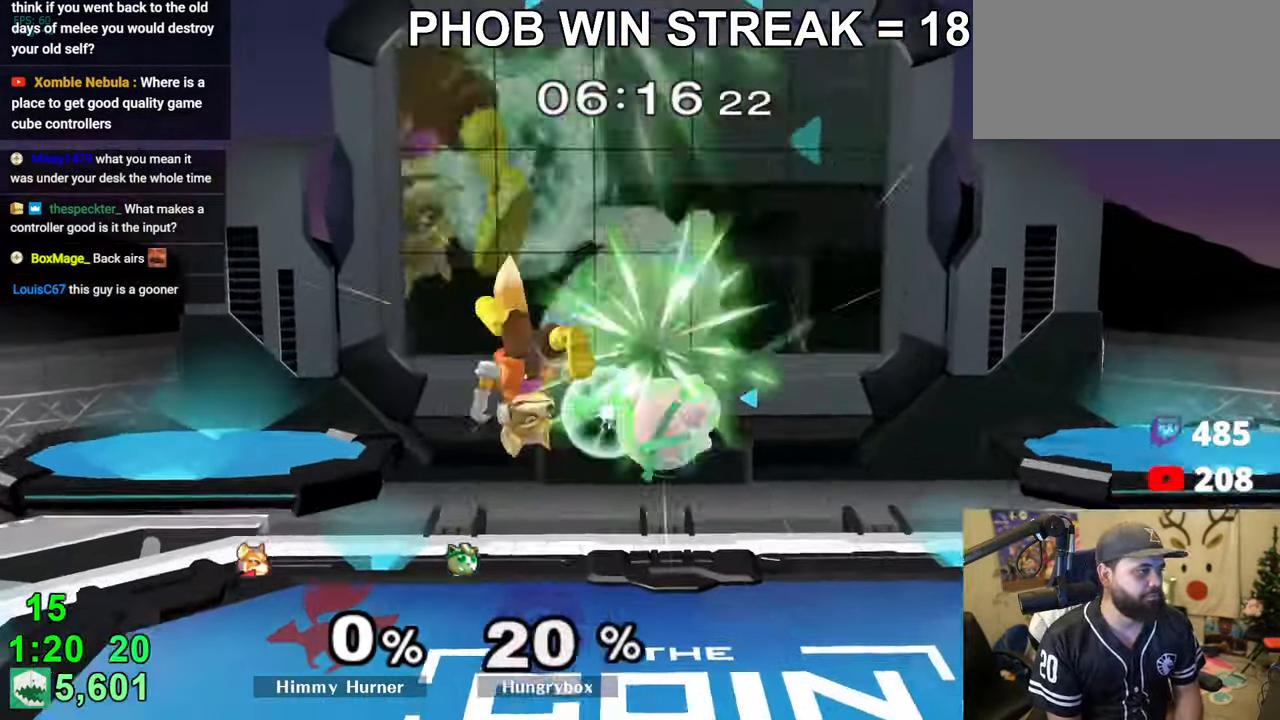
{"buttons": [], "left_stick": "right", "right_stick": "center", "events": [[16, "left_stick", "down-right"], [200, "R1", "up"], [250, "left_stick", "center"], [316, "left_stick", "right"]]}
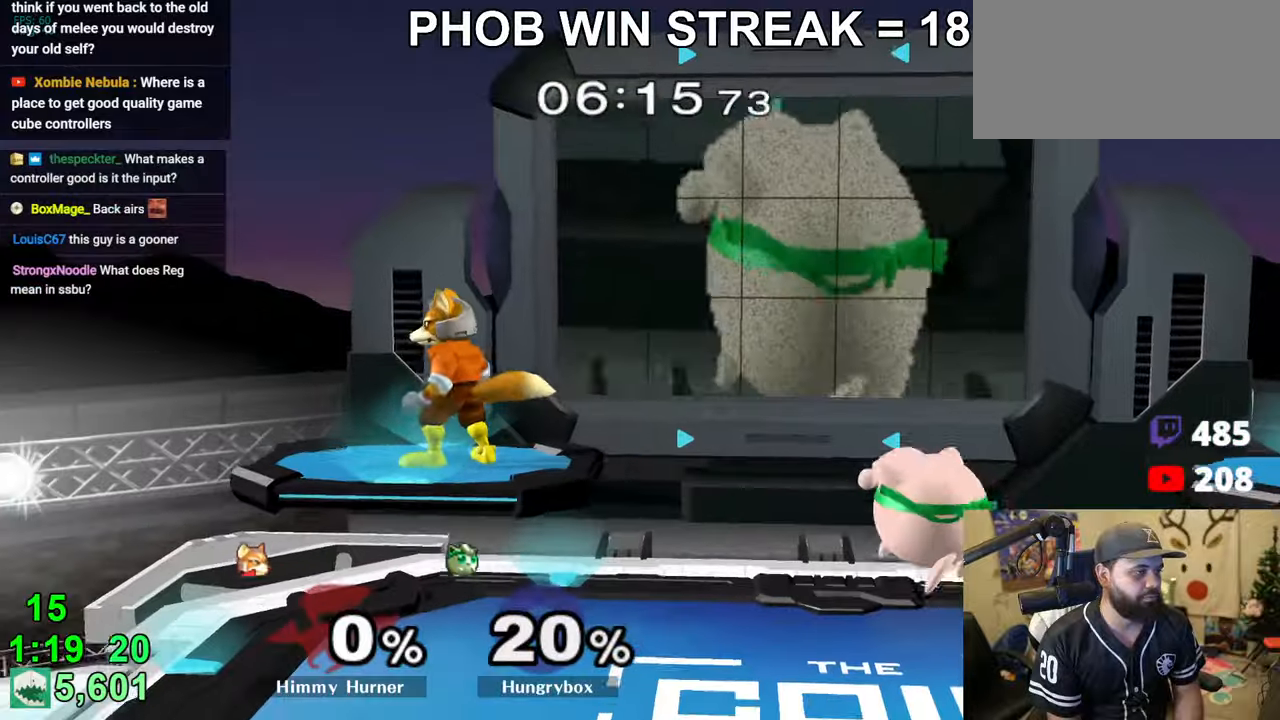
{"buttons": ["Z"], "left_stick": "center", "right_stick": "center", "events": [[83, "left_stick", "left"], [250, "left_stick", "center"], [333, "left_stick", "up-right"], [450, "left_stick", "center"], [500, "Z", "down"]]}
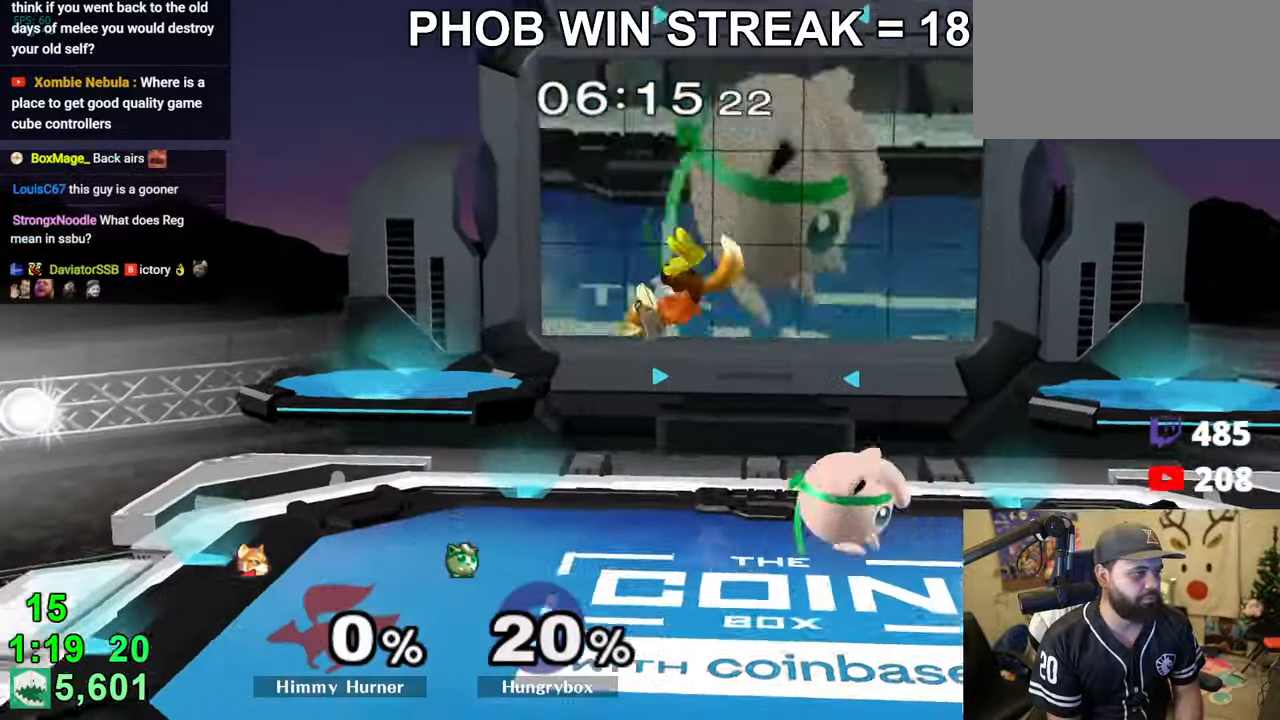
{"buttons": ["R1"], "left_stick": "down-left", "right_stick": "center", "events": [[250, "Z", "up"], [333, "left_stick", "left"], [383, "R1", "down"], [400, "left_stick", "down-left"]]}
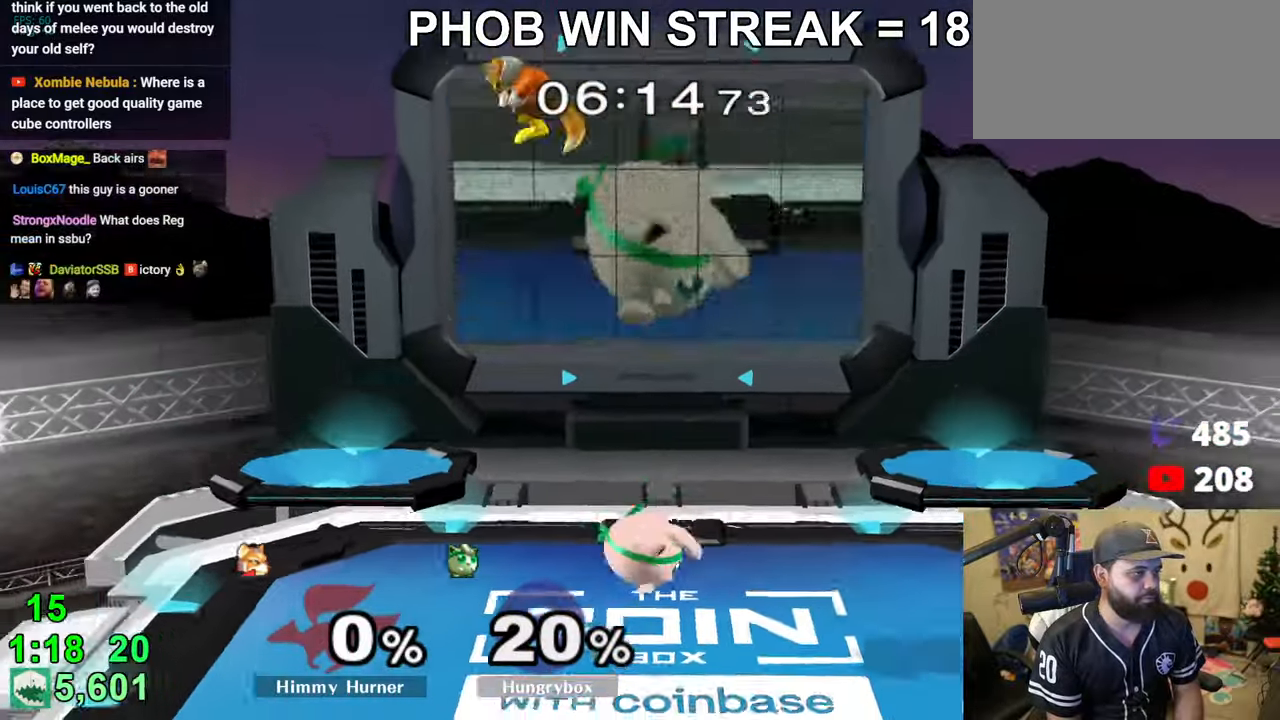
{"buttons": ["R1"], "left_stick": "center", "right_stick": "center", "events": [[16, "left_stick", "left"], [200, "left_stick", "center"]]}
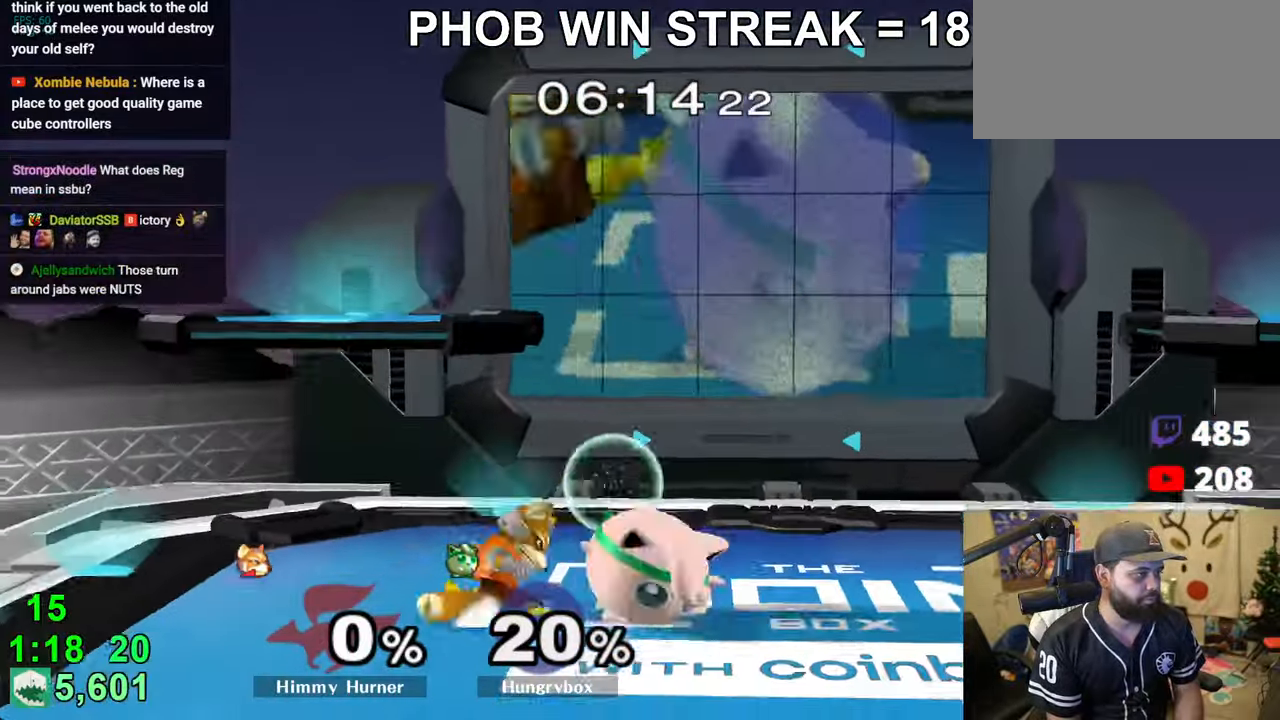
{"buttons": ["R1"], "left_stick": "down-right", "right_stick": "center", "events": [[416, "R1", "up"], [416, "left_stick", "up"], [500, "R1", "down"], [500, "left_stick", "down-right"]]}
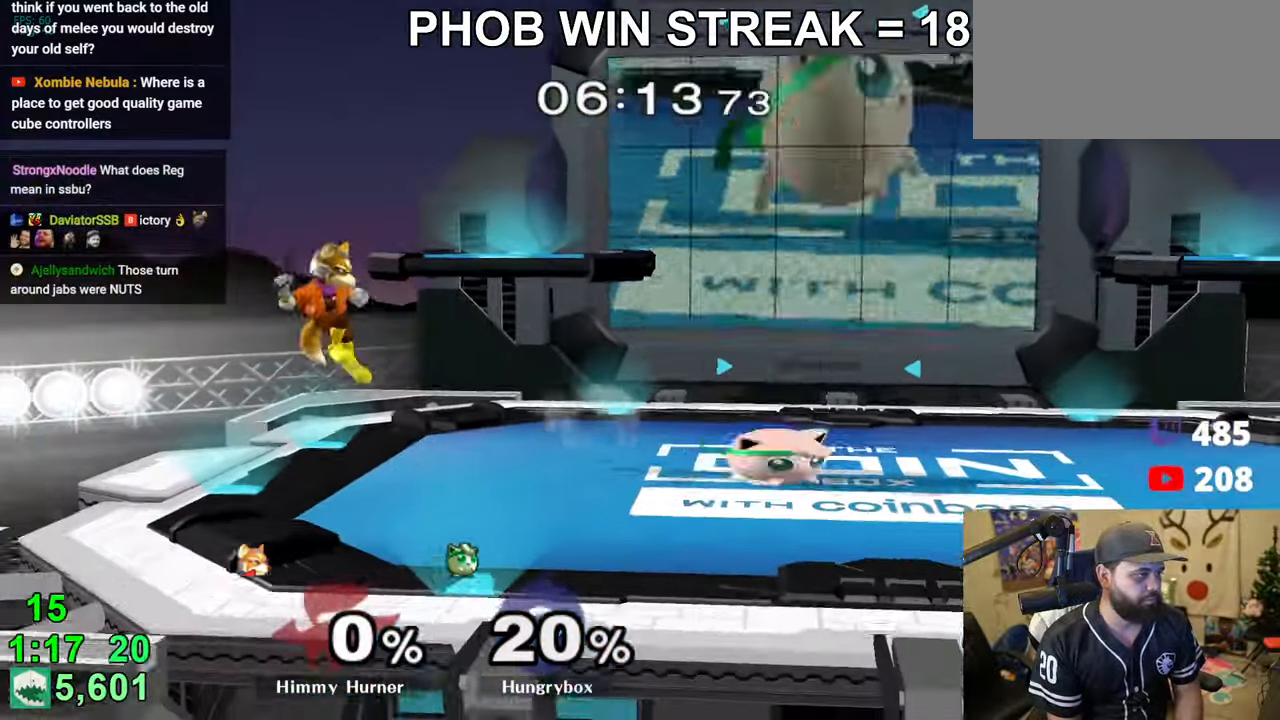
{"buttons": [], "left_stick": "left", "right_stick": "center", "events": [[116, "R1", "up"], [150, "left_stick", "up-right"], [216, "left_stick", "left"]]}
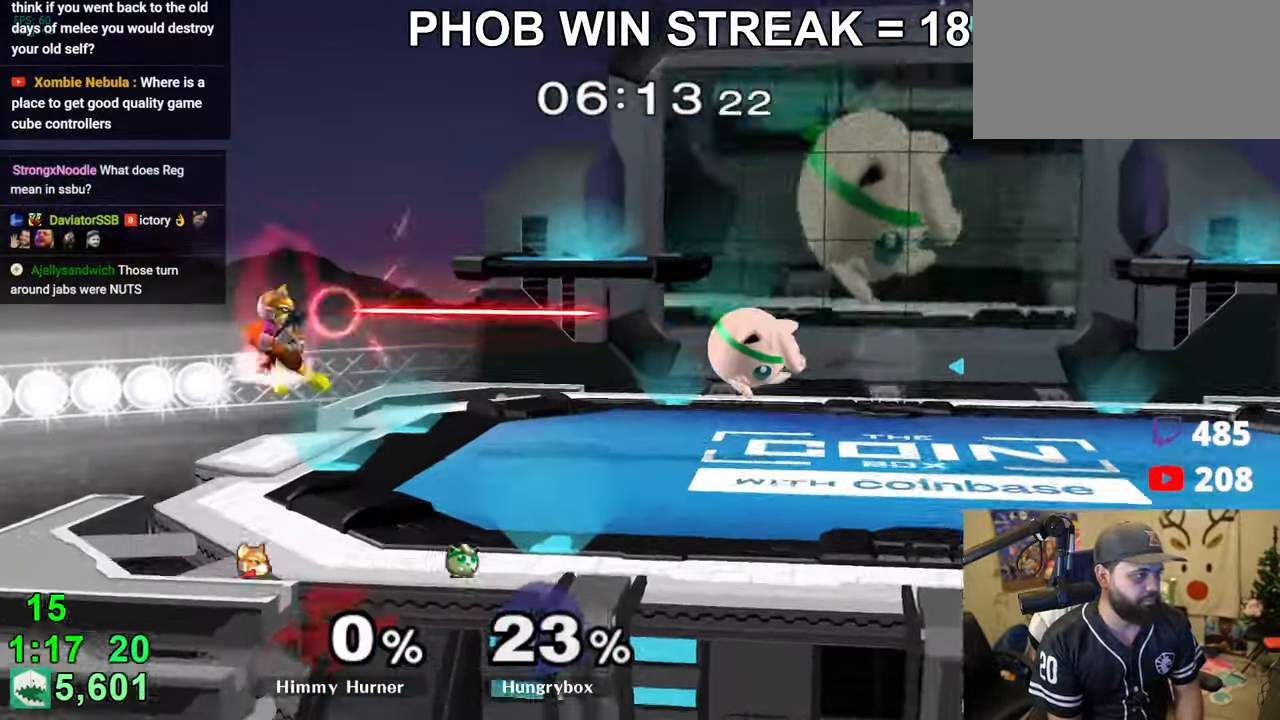
{"buttons": [], "left_stick": "right", "right_stick": "center", "events": [[300, "right_stick", "left"], [316, "Z", "down"], [366, "right_stick", "center"], [383, "left_stick", "down-right"], [400, "Z", "up"], [450, "left_stick", "right"]]}
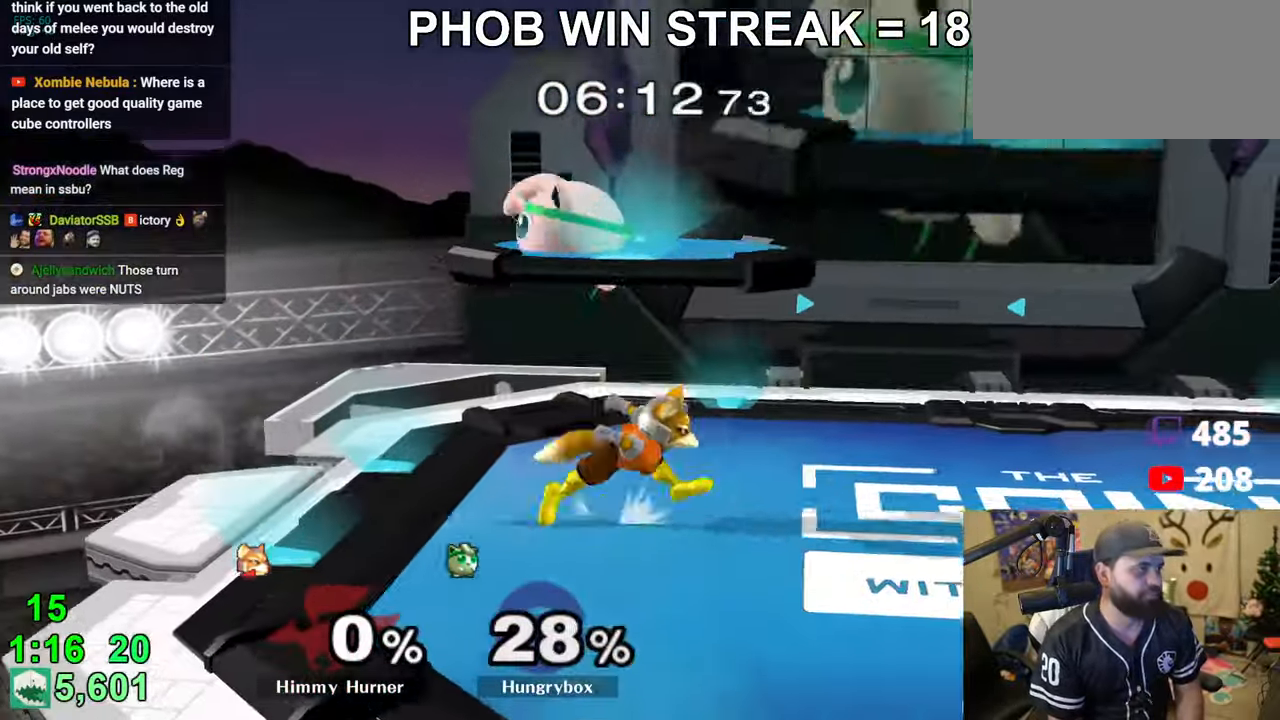
{"buttons": [], "left_stick": "right", "right_stick": "center", "events": [[300, "left_stick", "up-right"], [350, "right_stick", "left"], [400, "left_stick", "right"], [416, "Z", "down"], [450, "right_stick", "center"], [483, "Z", "up"]]}